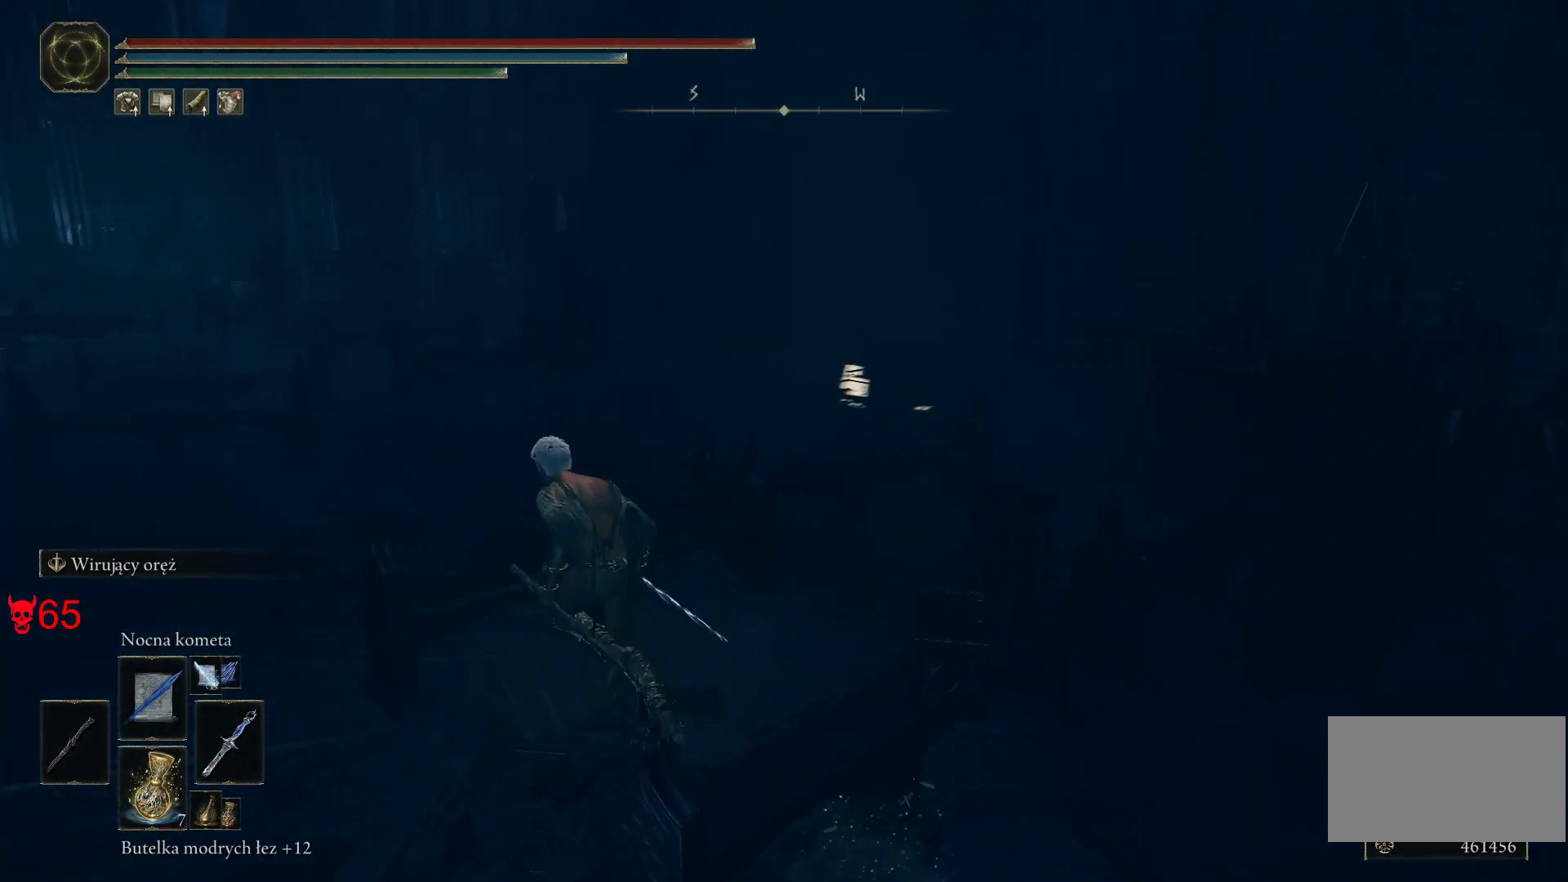
Gameplay with keyboard and mouse; each line is a JSON object with the keys and mouse buttons held at the frame after it. "events" lists presses ("down") and releases ("up") of "a", "ctrl", "d", "e", "q", "s", "shift", "space", "w", "mouse_left", "mouse_wheel", "mouse_right", "mouse_mb4" and "mouse_mb5" between this image and that frame as [ms after this image, input, new state], when the widget could be followed in between. "mouse_left", "mouse_wheel", "mouse_right", "mouse_mb4", "mouse_mb5" = the "left", "wheel", "right", "mb4", "mb5" buttons of the "mouse" list. No other keys are recorded. "wheel" means that the mouse wheel is clicked or scrolled. Mouse movement is not recorded.
{"keys": ["space", "w"], "mouse": [], "events": [[133, "a", "up"]]}
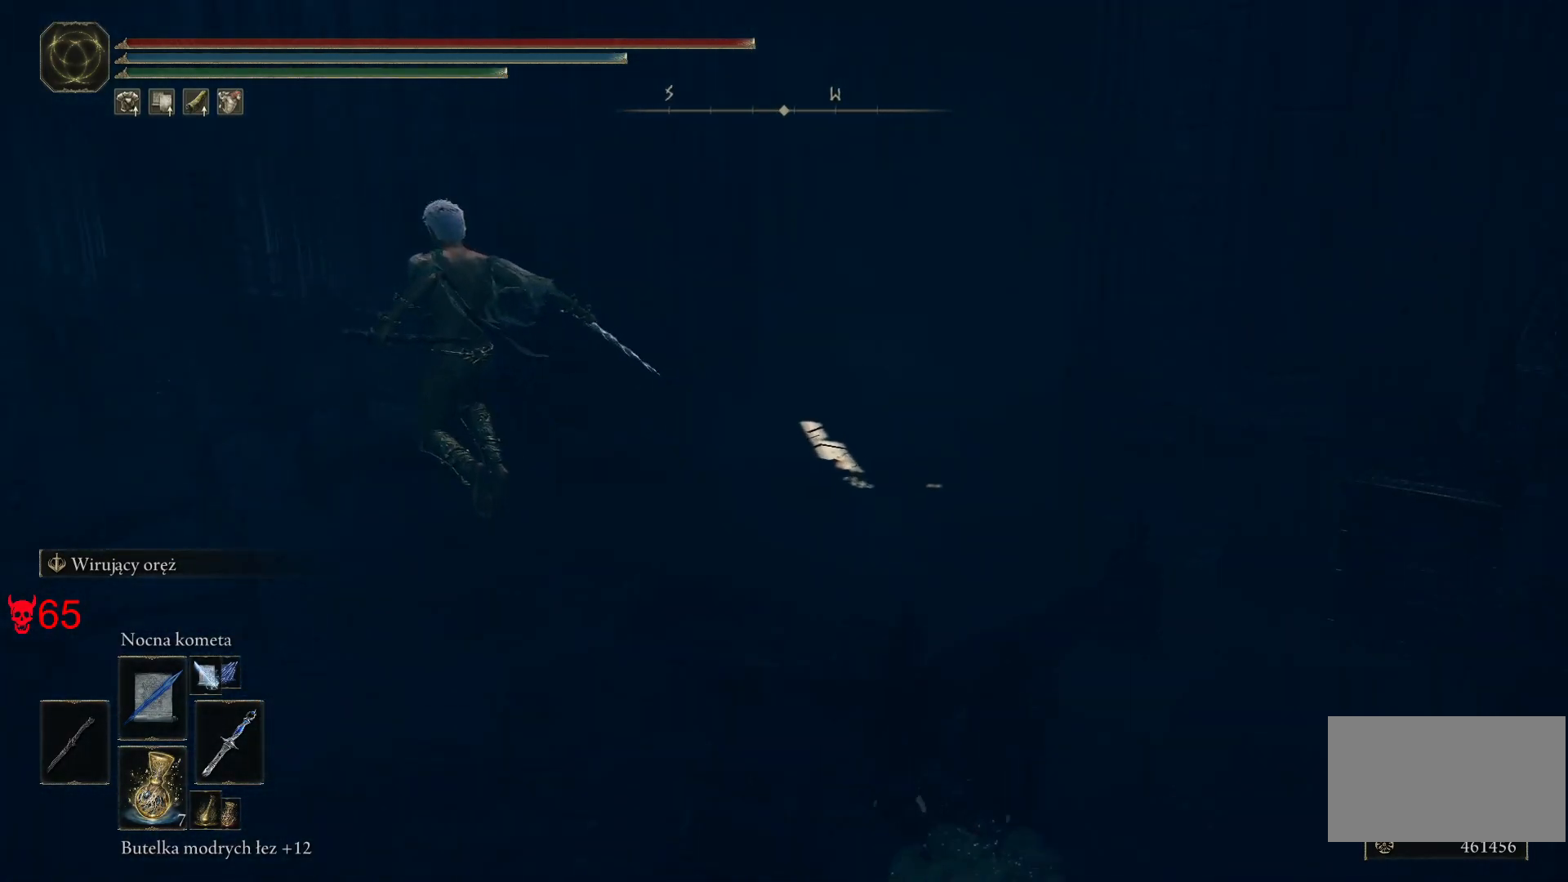
{"keys": ["space", "w"], "mouse": [], "events": []}
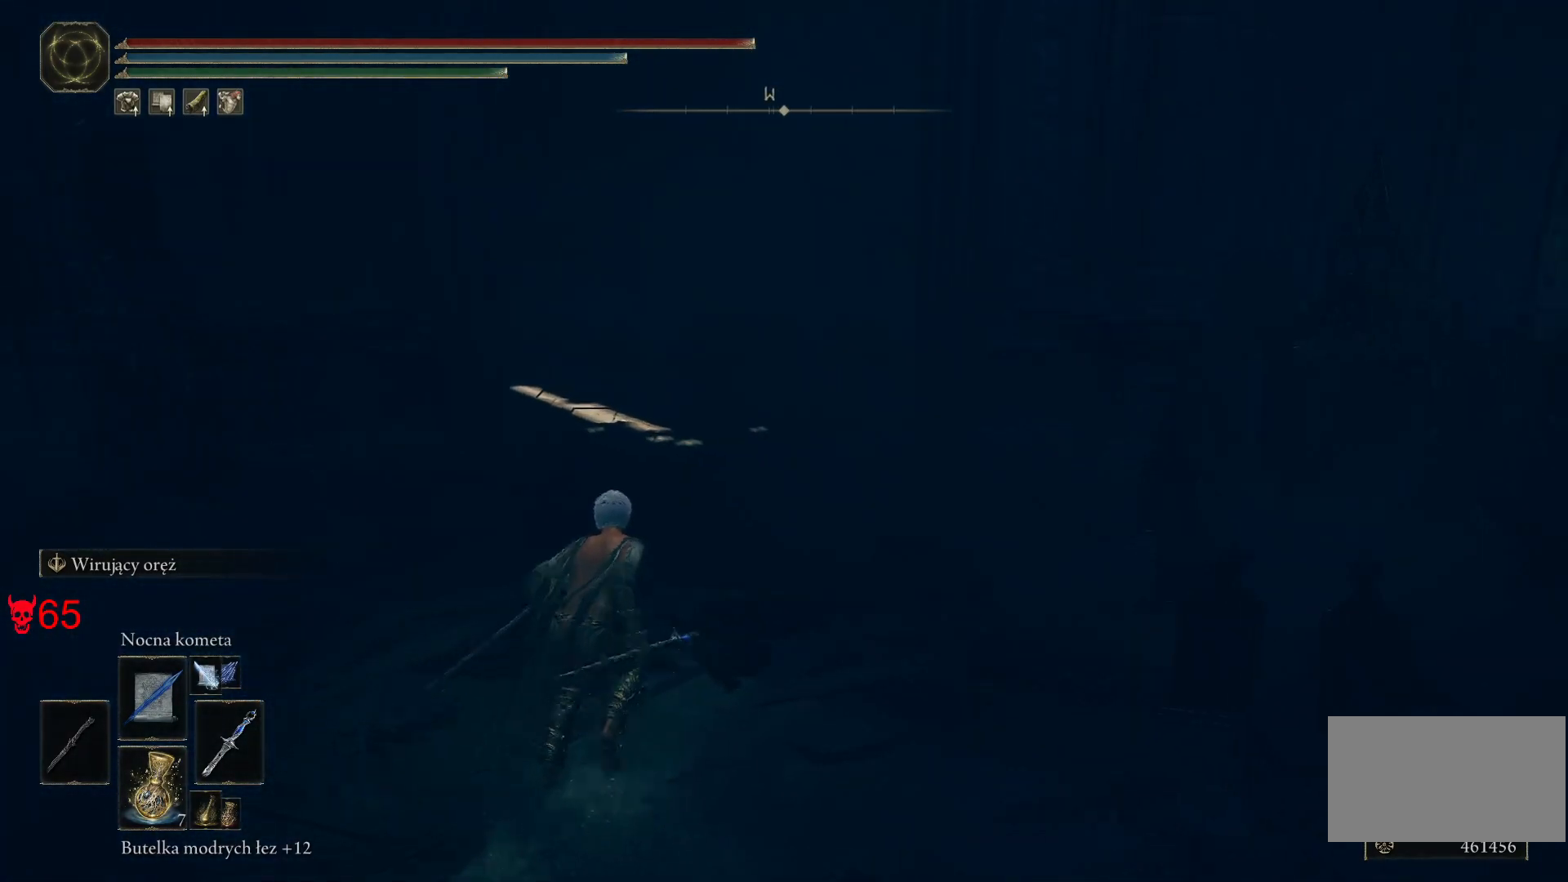
{"keys": ["e", "space", "w"], "mouse": [], "events": [[33, "e", "down"]]}
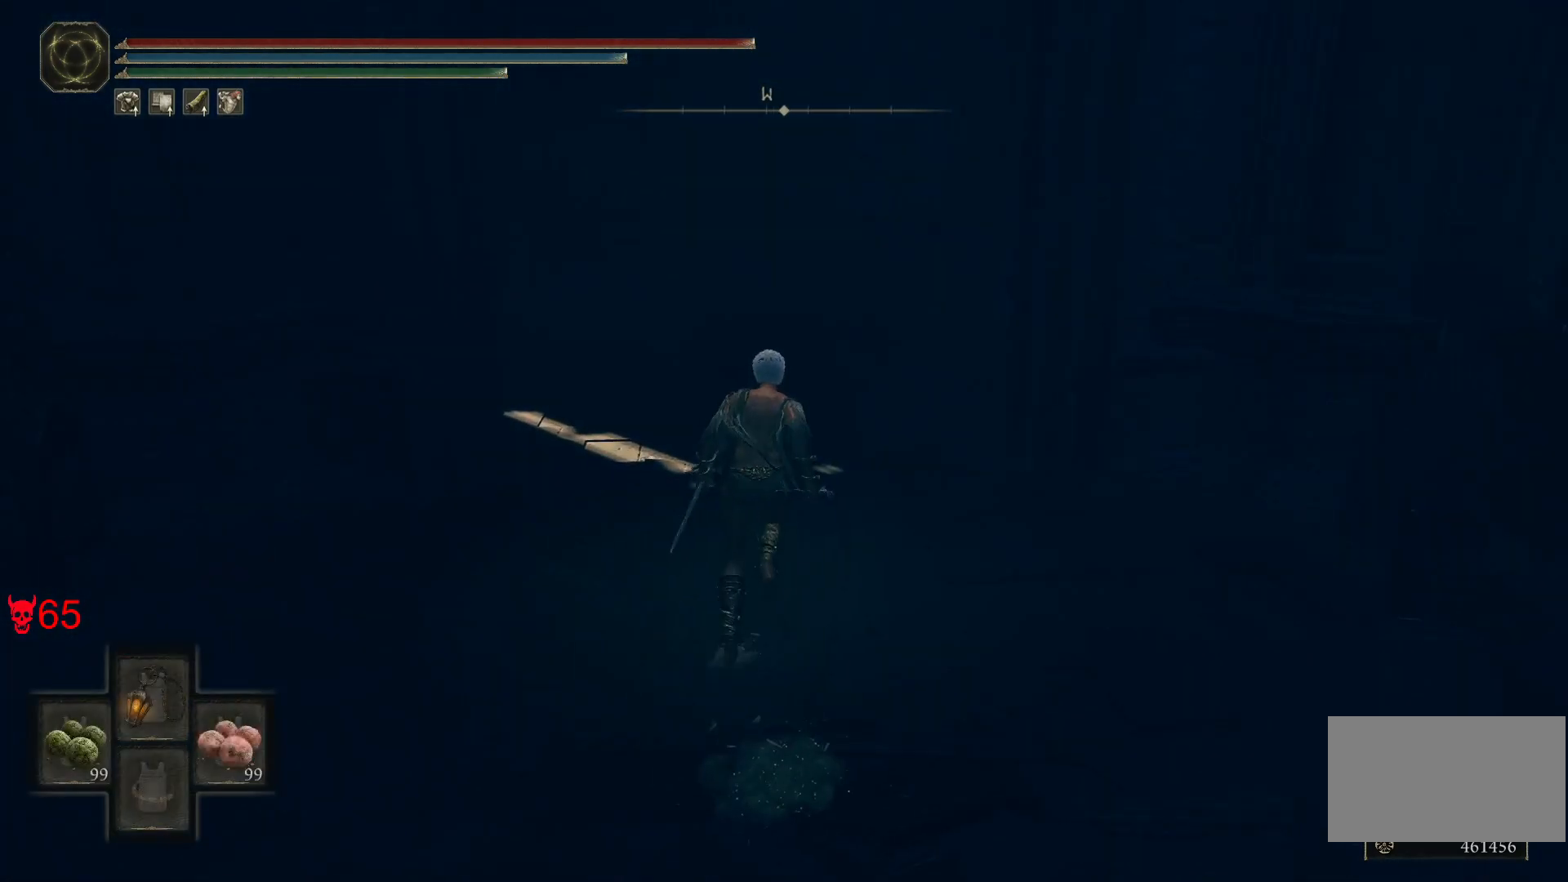
{"keys": ["e", "space", "w"], "mouse": [], "events": []}
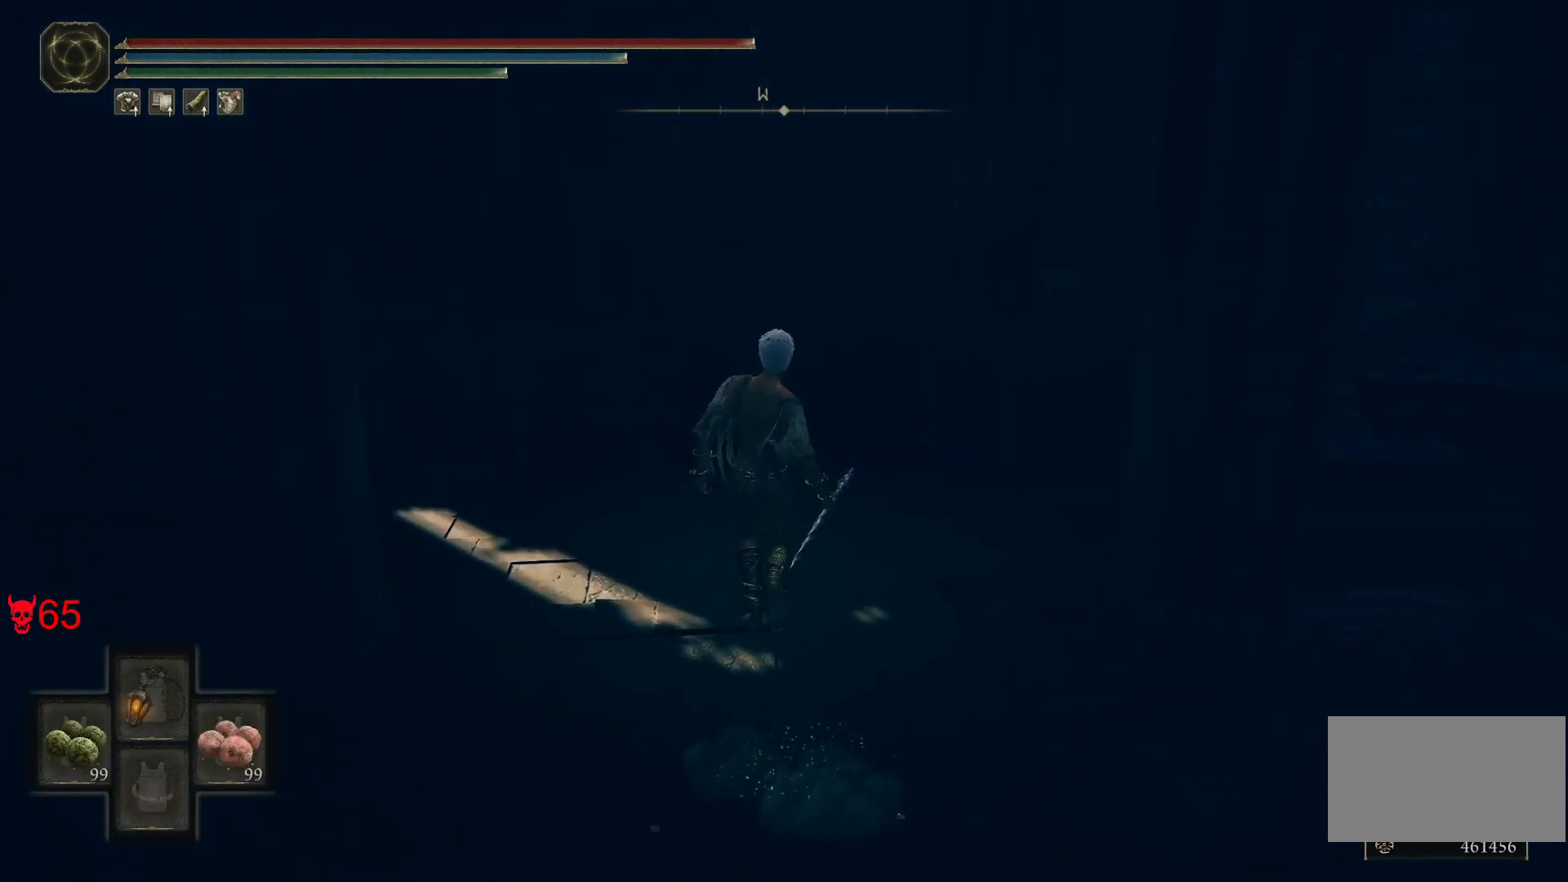
{"keys": ["space", "w"], "mouse": [], "events": [[267, "e", "up"]]}
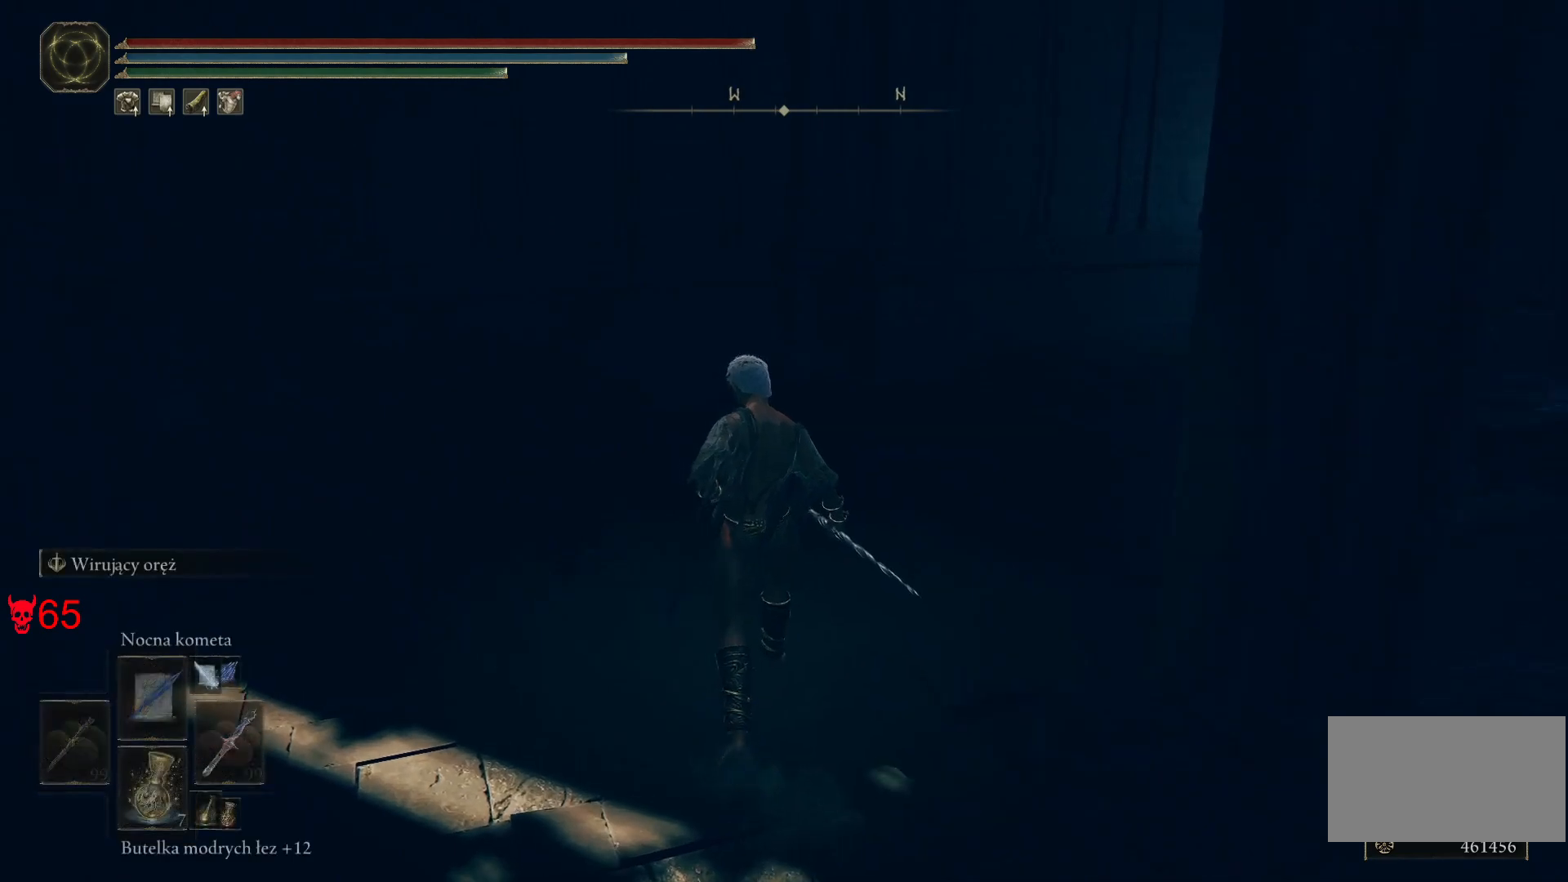
{"keys": ["space", "w"], "mouse": [], "events": []}
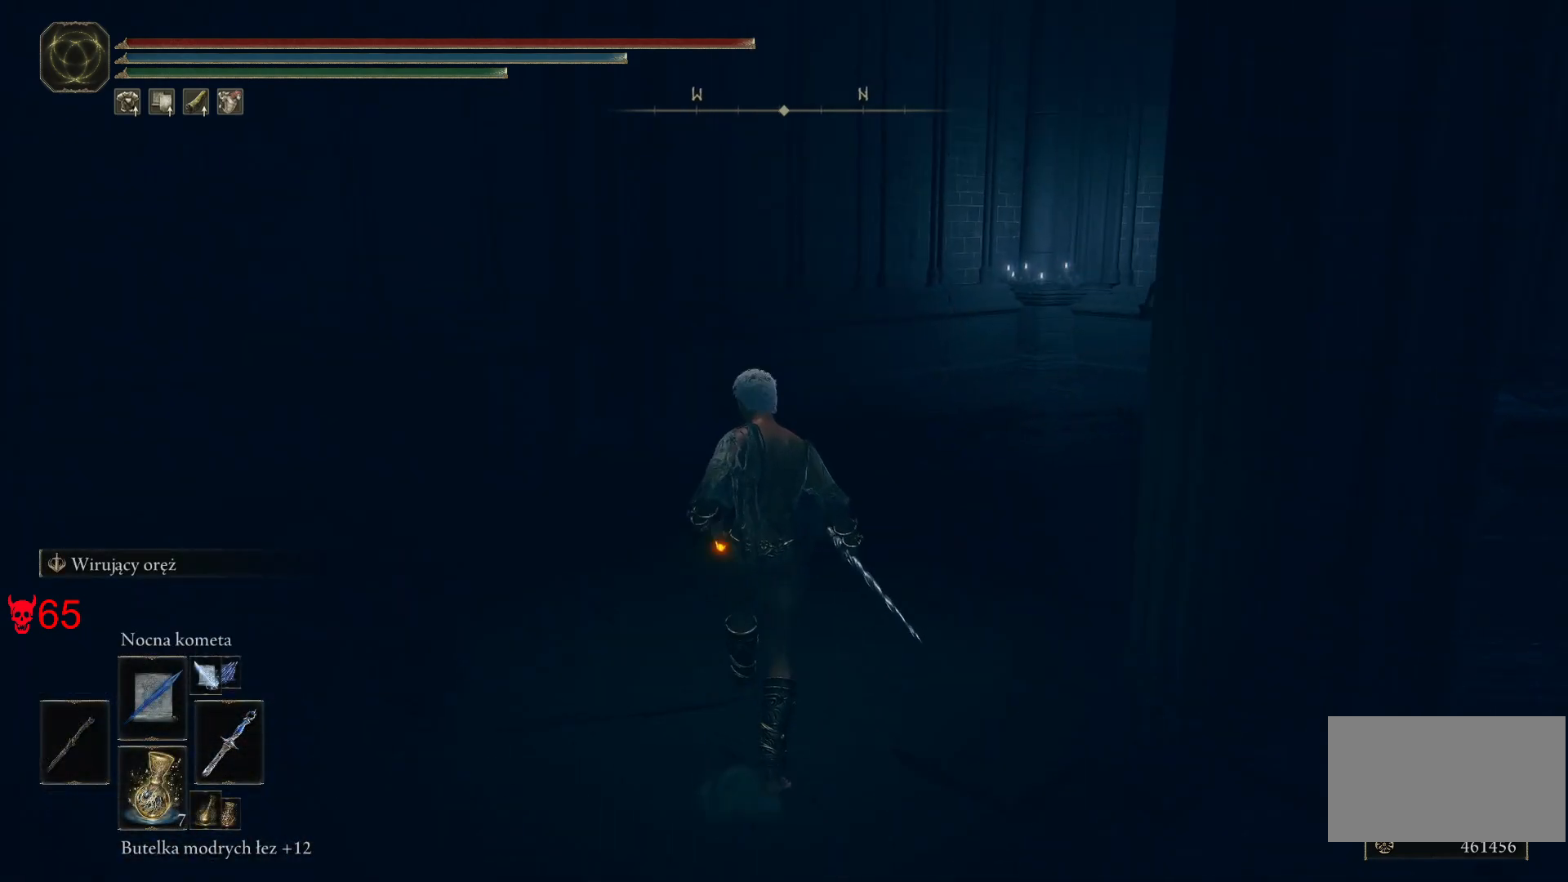
{"keys": ["space", "w"], "mouse": [], "events": []}
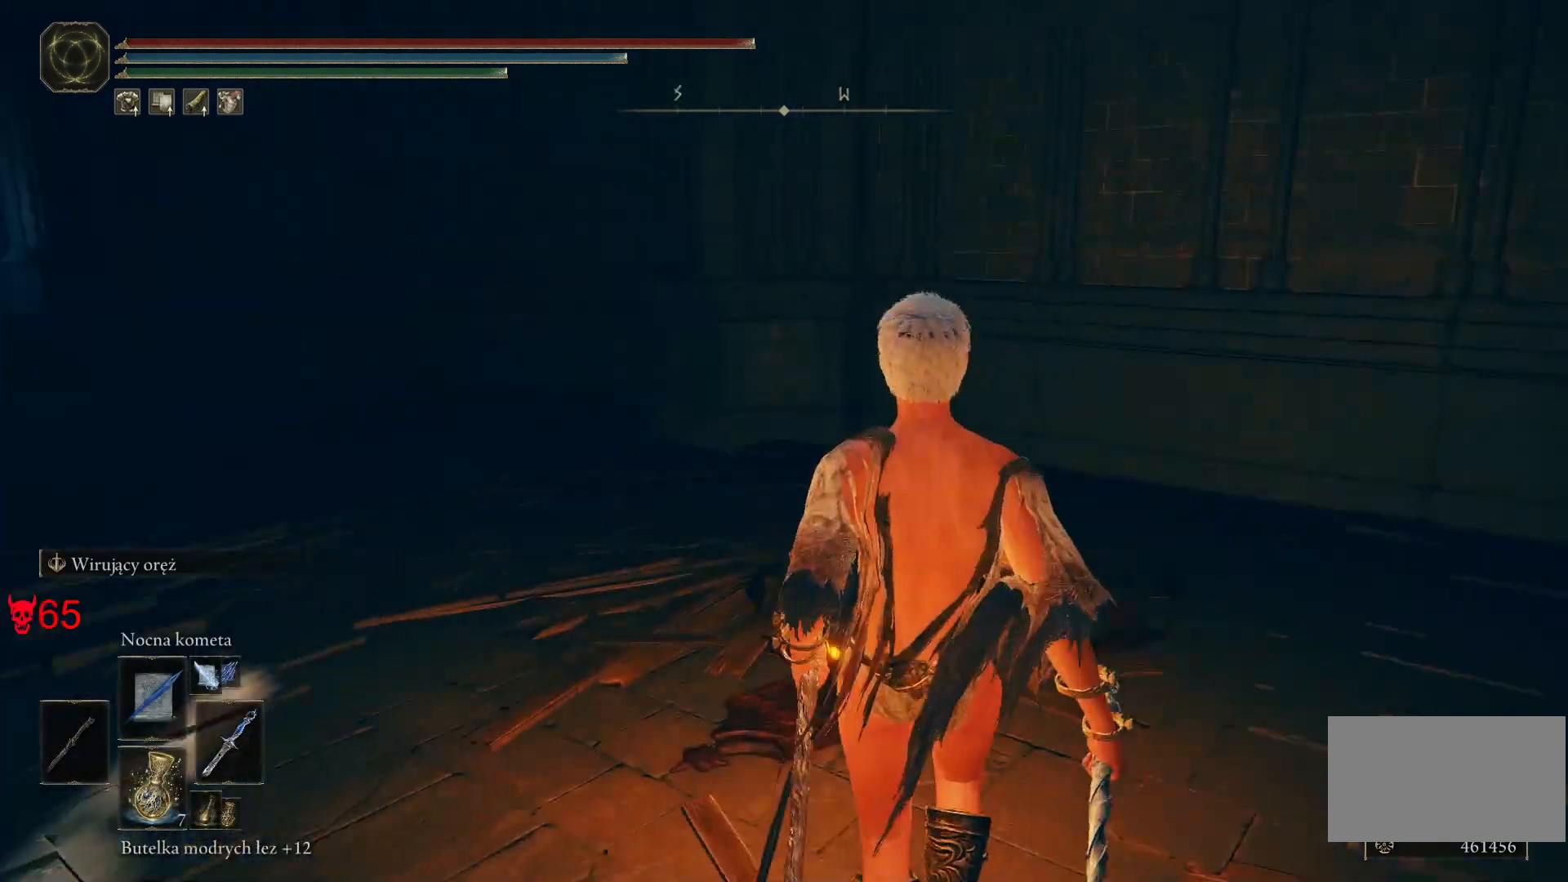
{"keys": ["space", "w"], "mouse": [], "events": []}
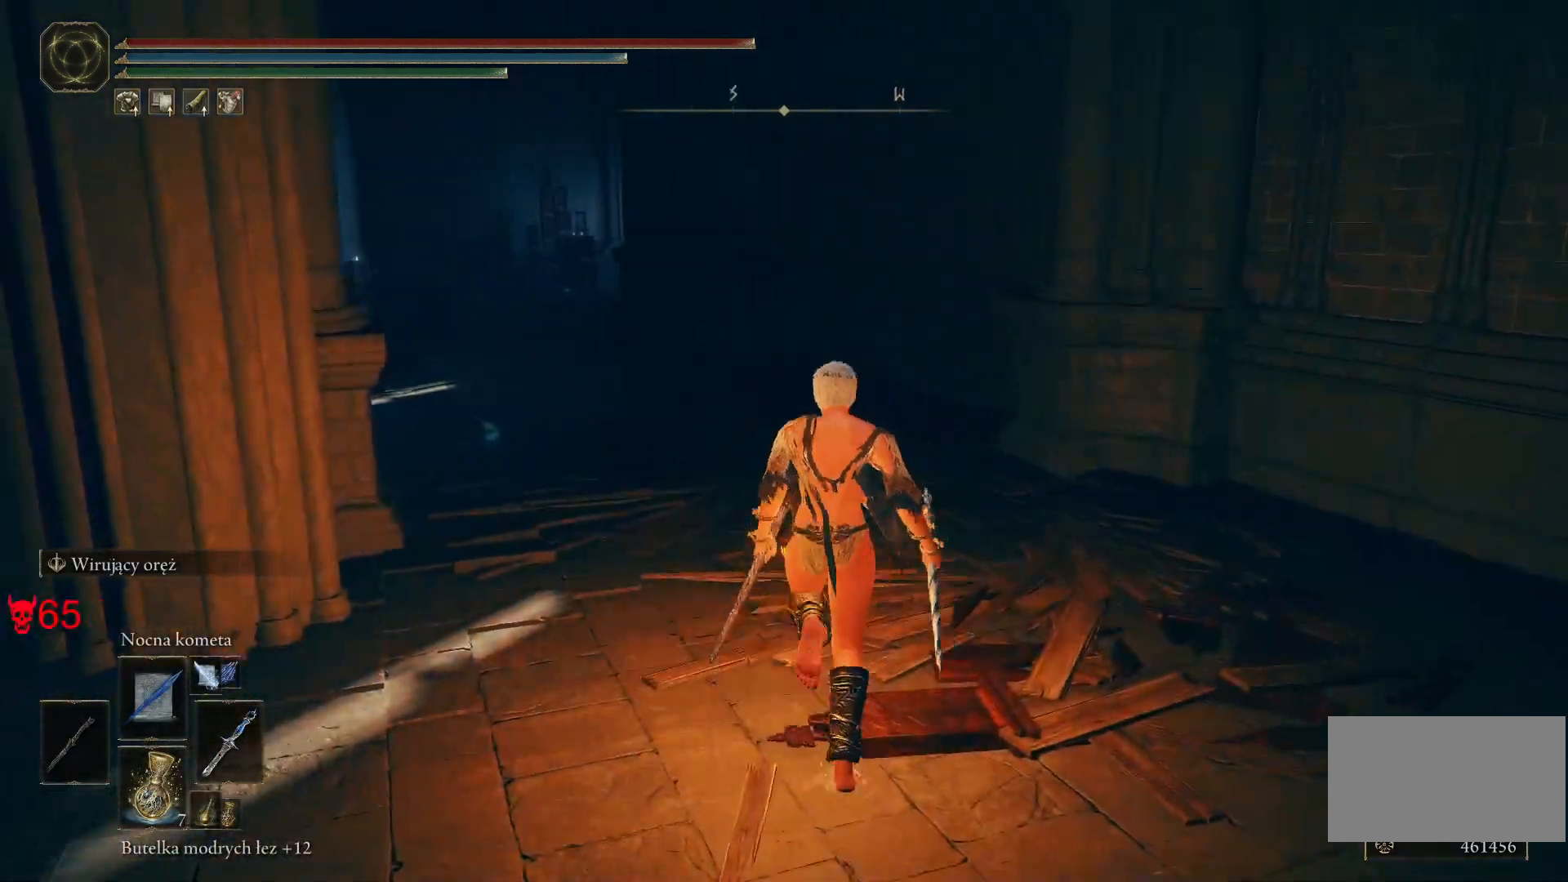
{"keys": ["space", "w"], "mouse": [], "events": []}
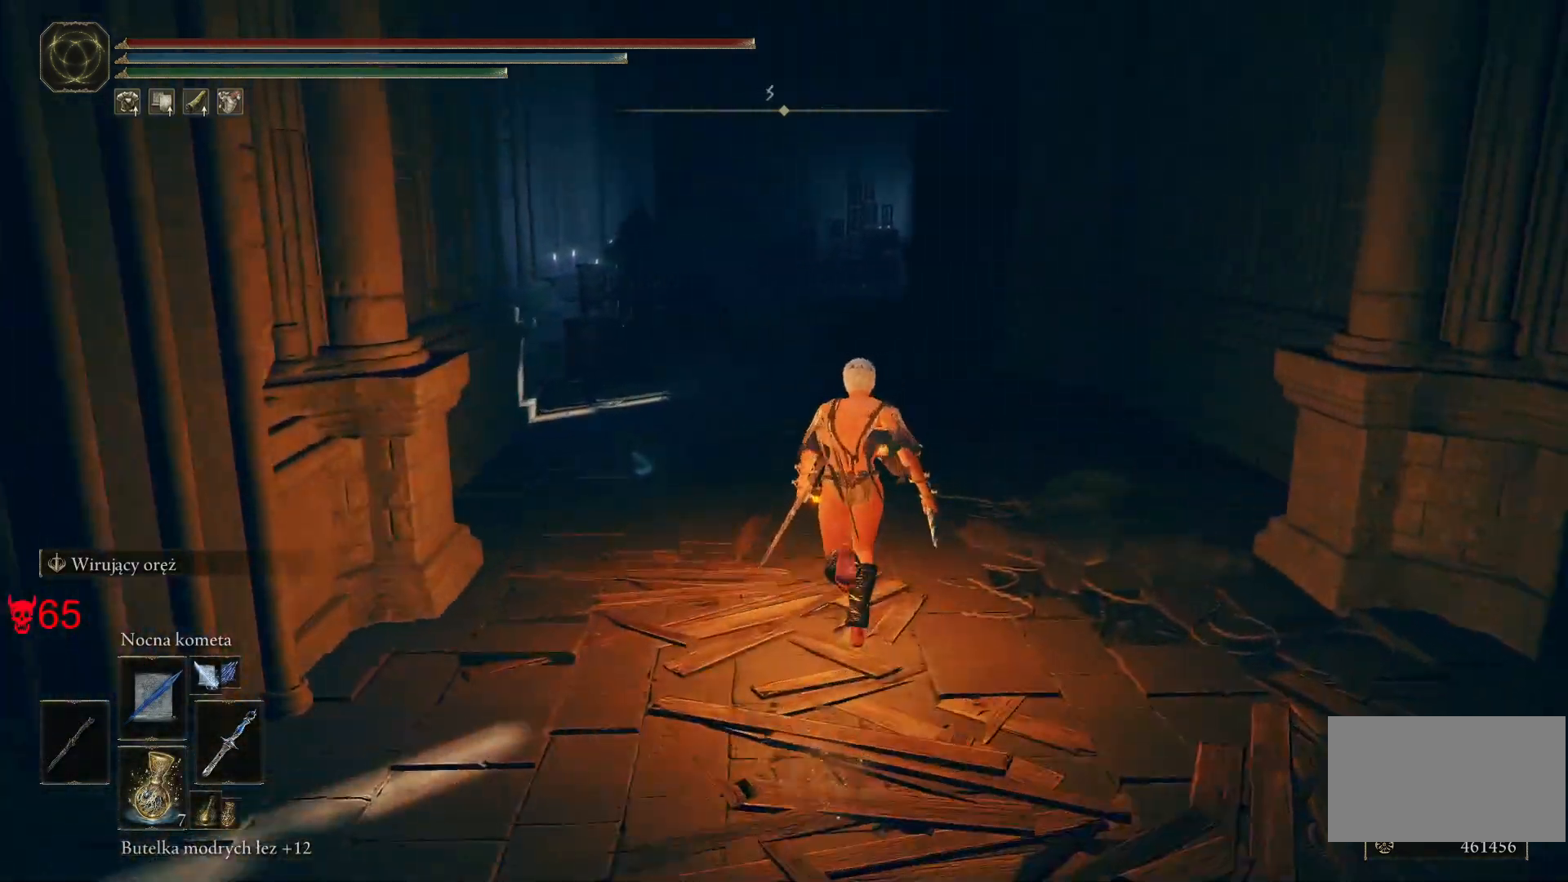
{"keys": ["space", "w"], "mouse": [], "events": [[233, "a", "down"], [450, "a", "up"]]}
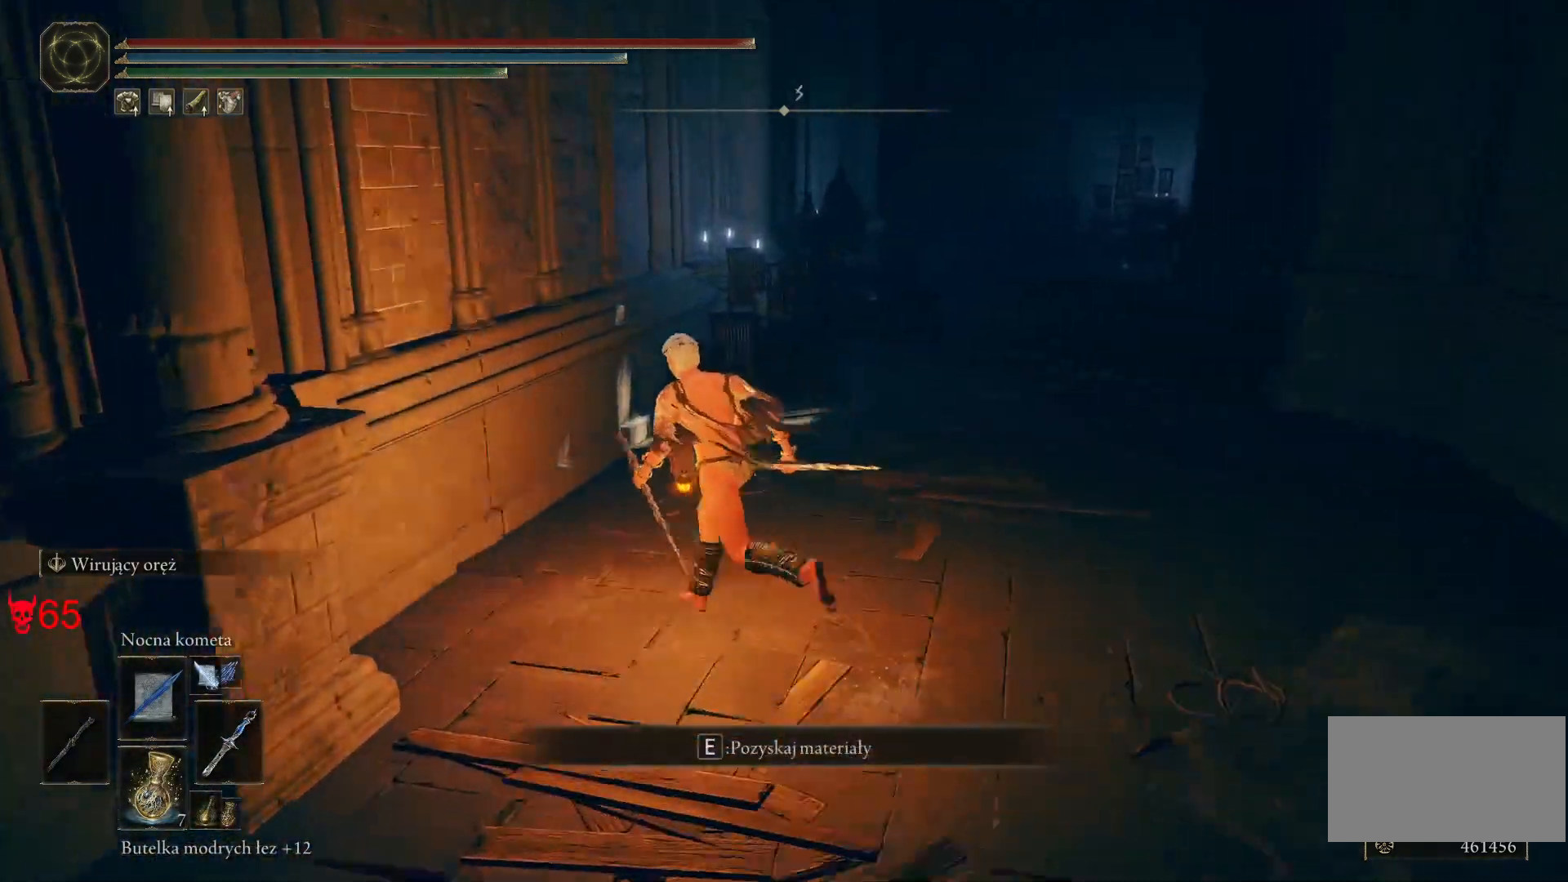
{"keys": ["space", "w"], "mouse": [], "events": [[50, "e", "down"], [167, "e", "up"]]}
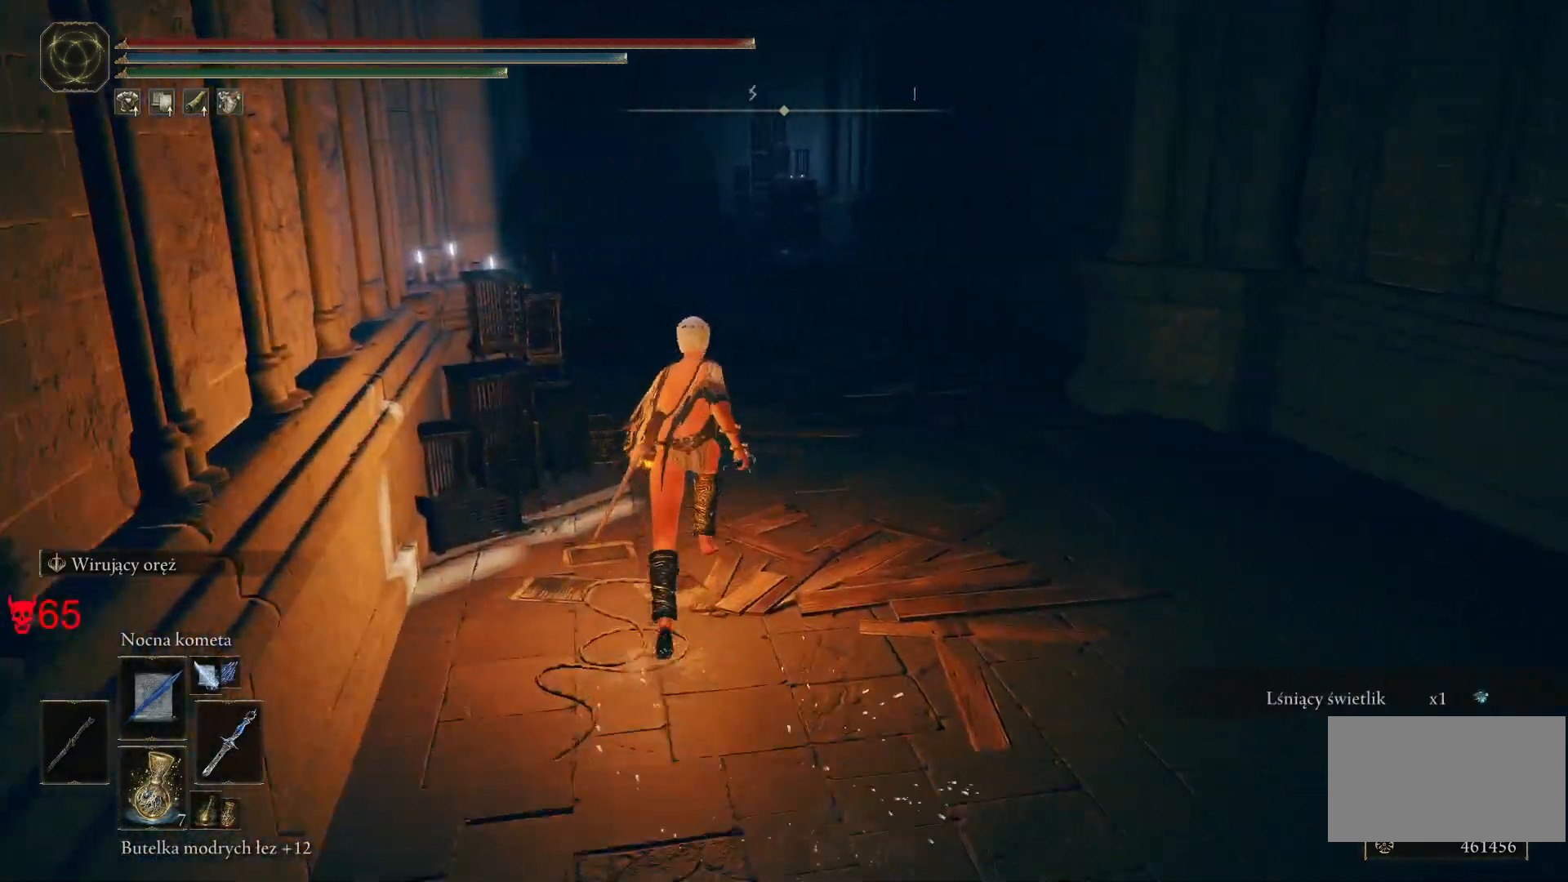
{"keys": ["space", "w"], "mouse": [], "events": []}
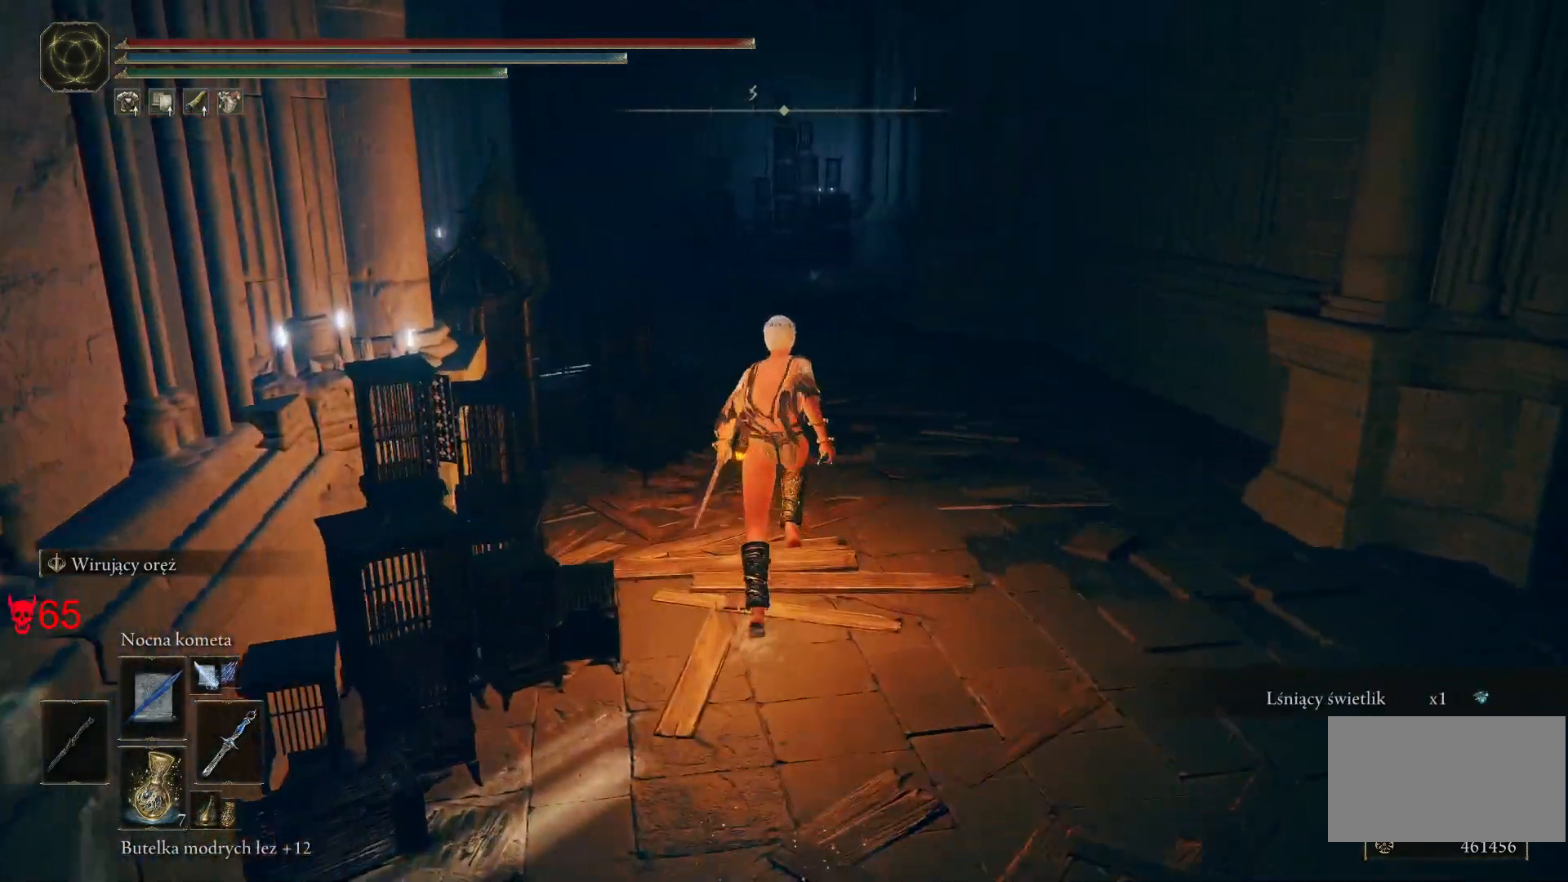
{"keys": ["space", "w"], "mouse": [], "events": []}
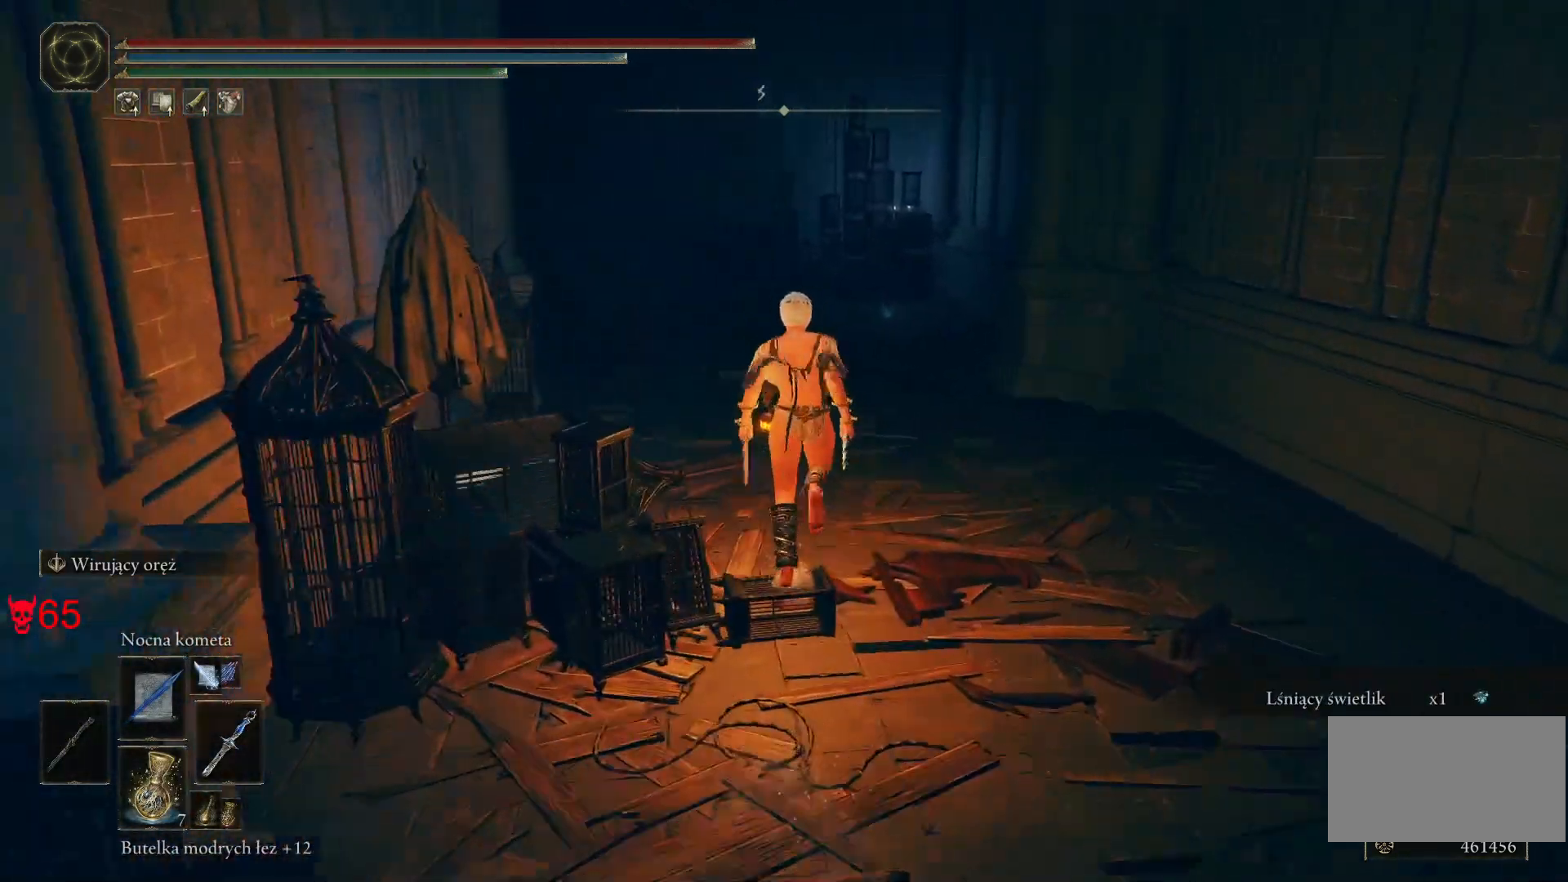
{"keys": ["space", "w"], "mouse": [], "events": []}
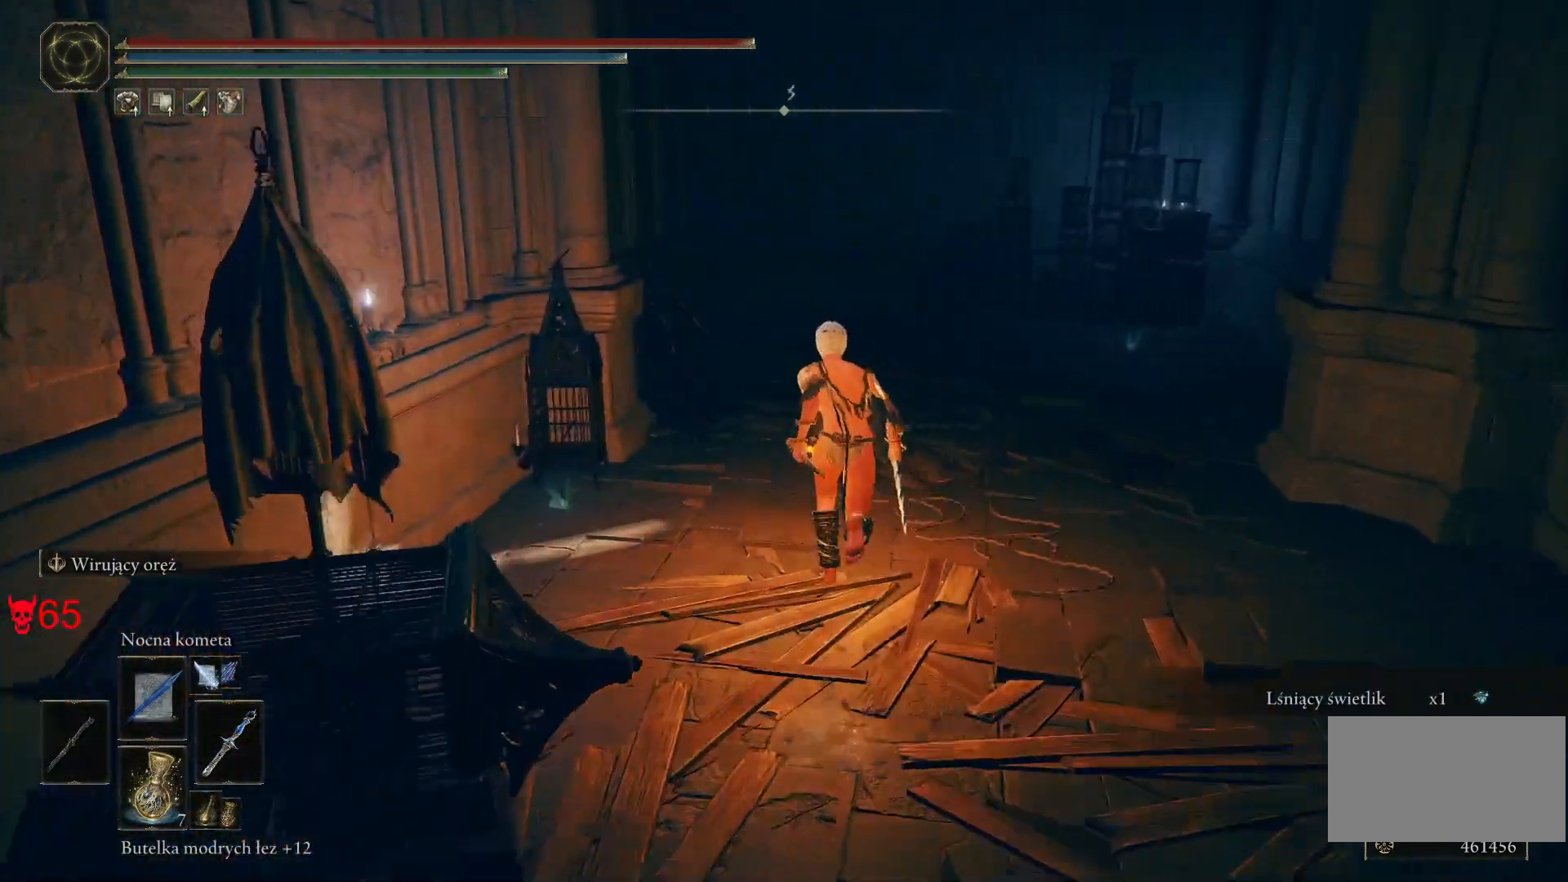
{"keys": ["space", "w"], "mouse": [], "events": [[83, "d", "down"], [417, "d", "up"]]}
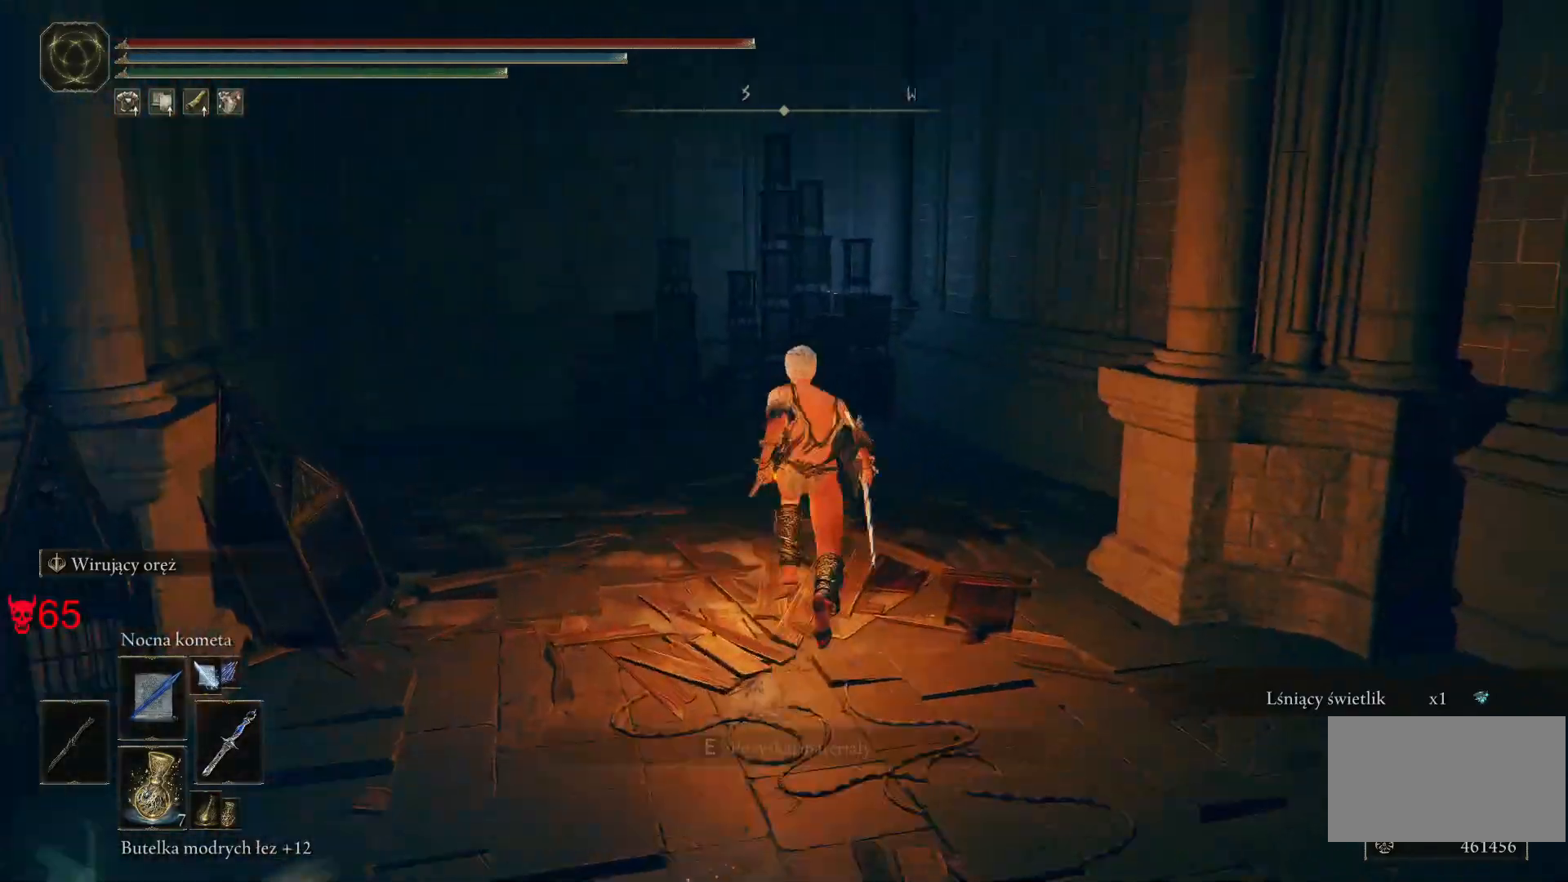
{"keys": ["space", "w"], "mouse": [], "events": []}
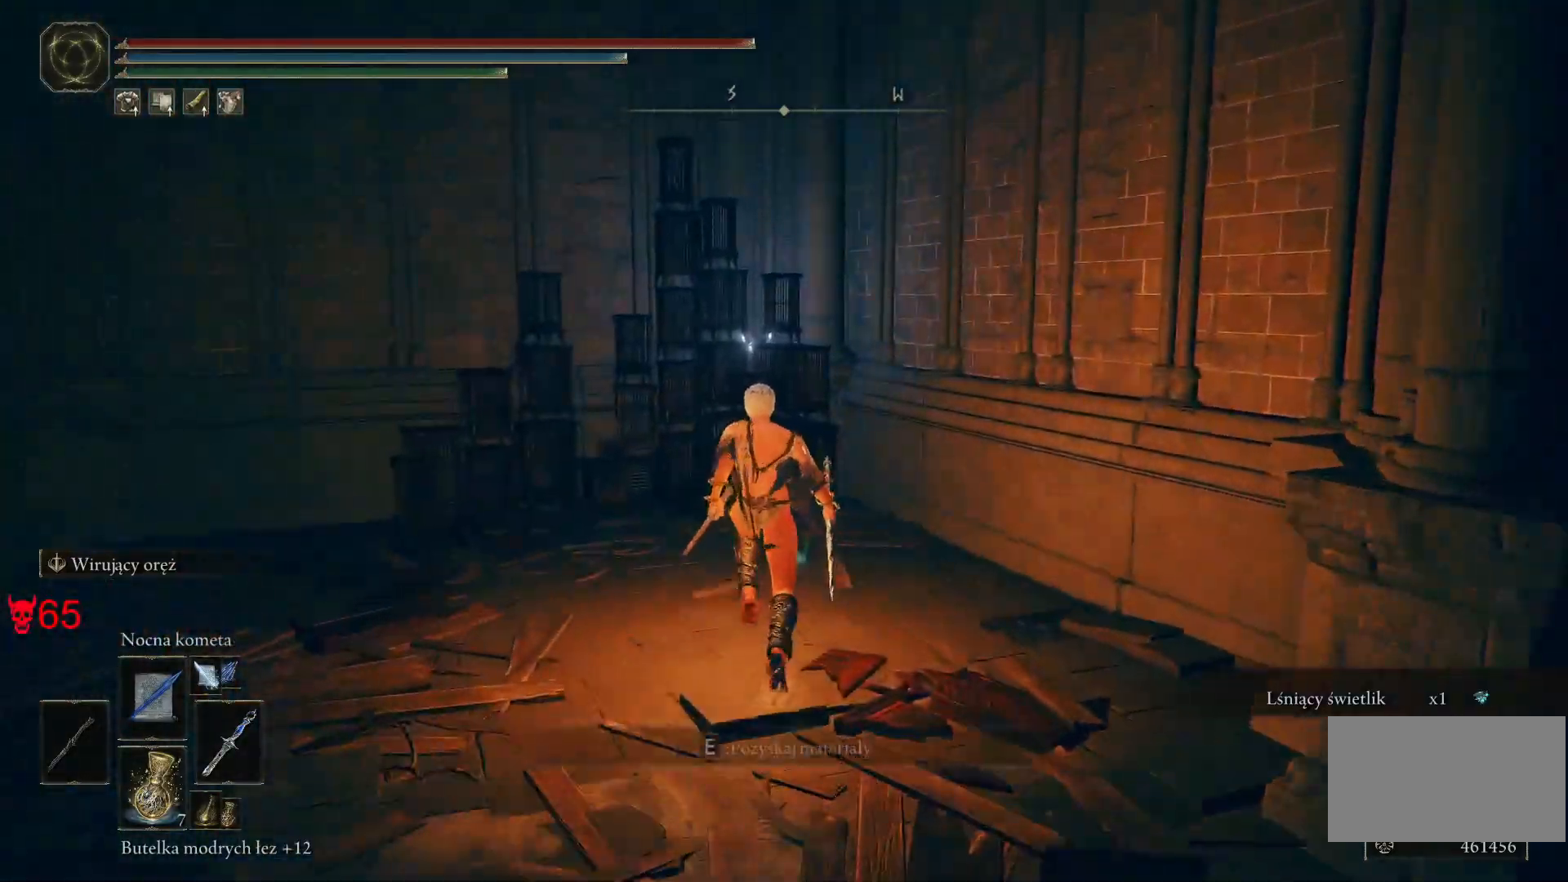
{"keys": ["a", "space", "w"], "mouse": [], "events": [[283, "e", "down"], [383, "a", "down"], [400, "e", "up"]]}
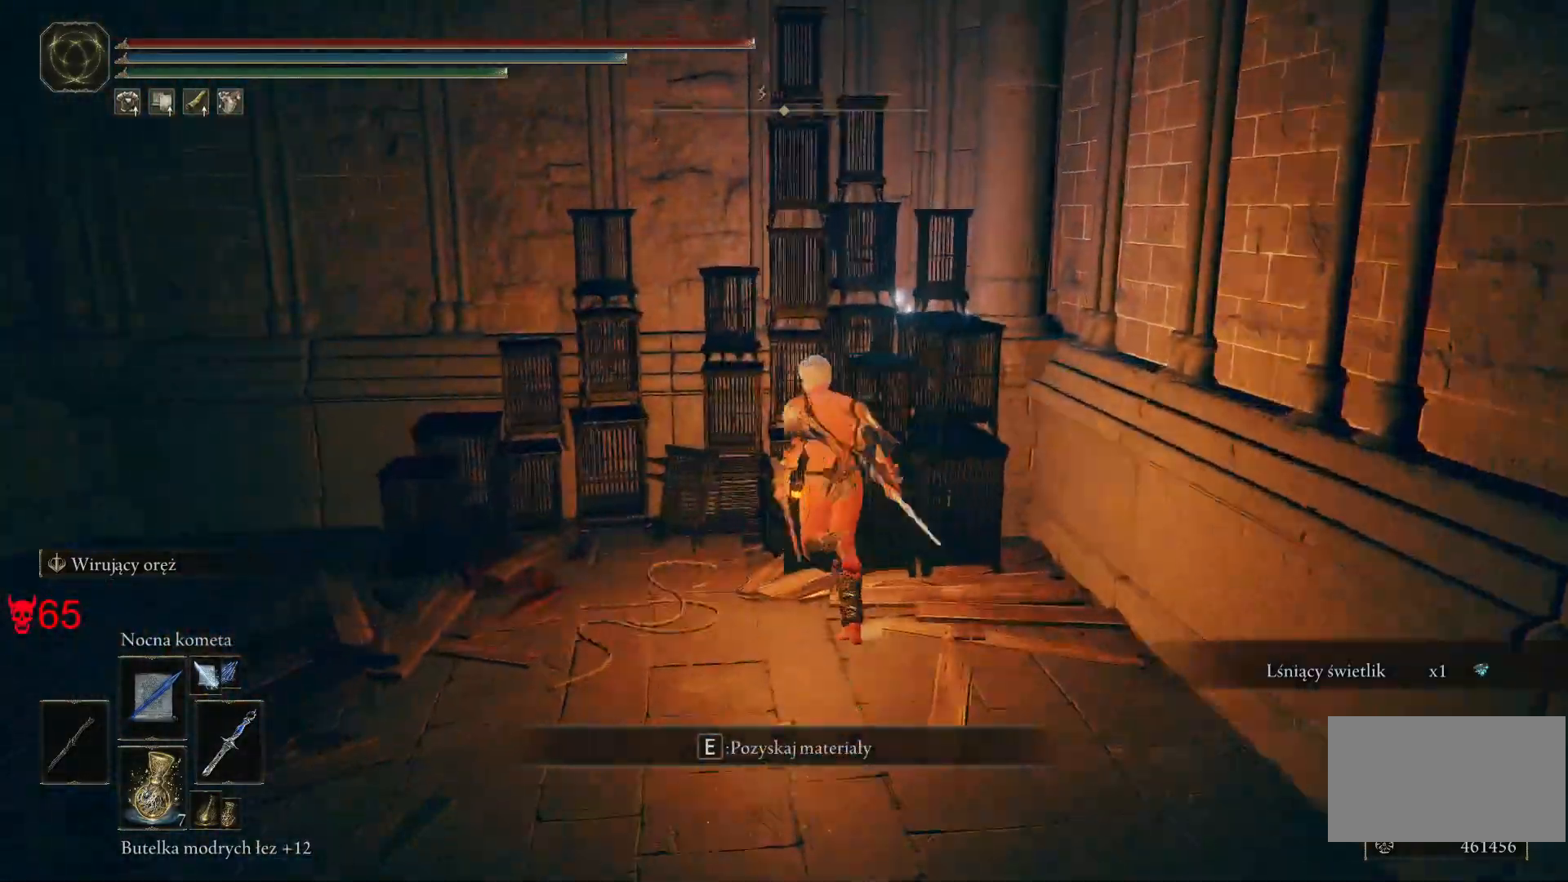
{"keys": ["a", "space"], "mouse": [], "events": [[33, "e", "down"], [133, "e", "up"], [283, "e", "down"], [283, "w", "up"], [367, "e", "up"]]}
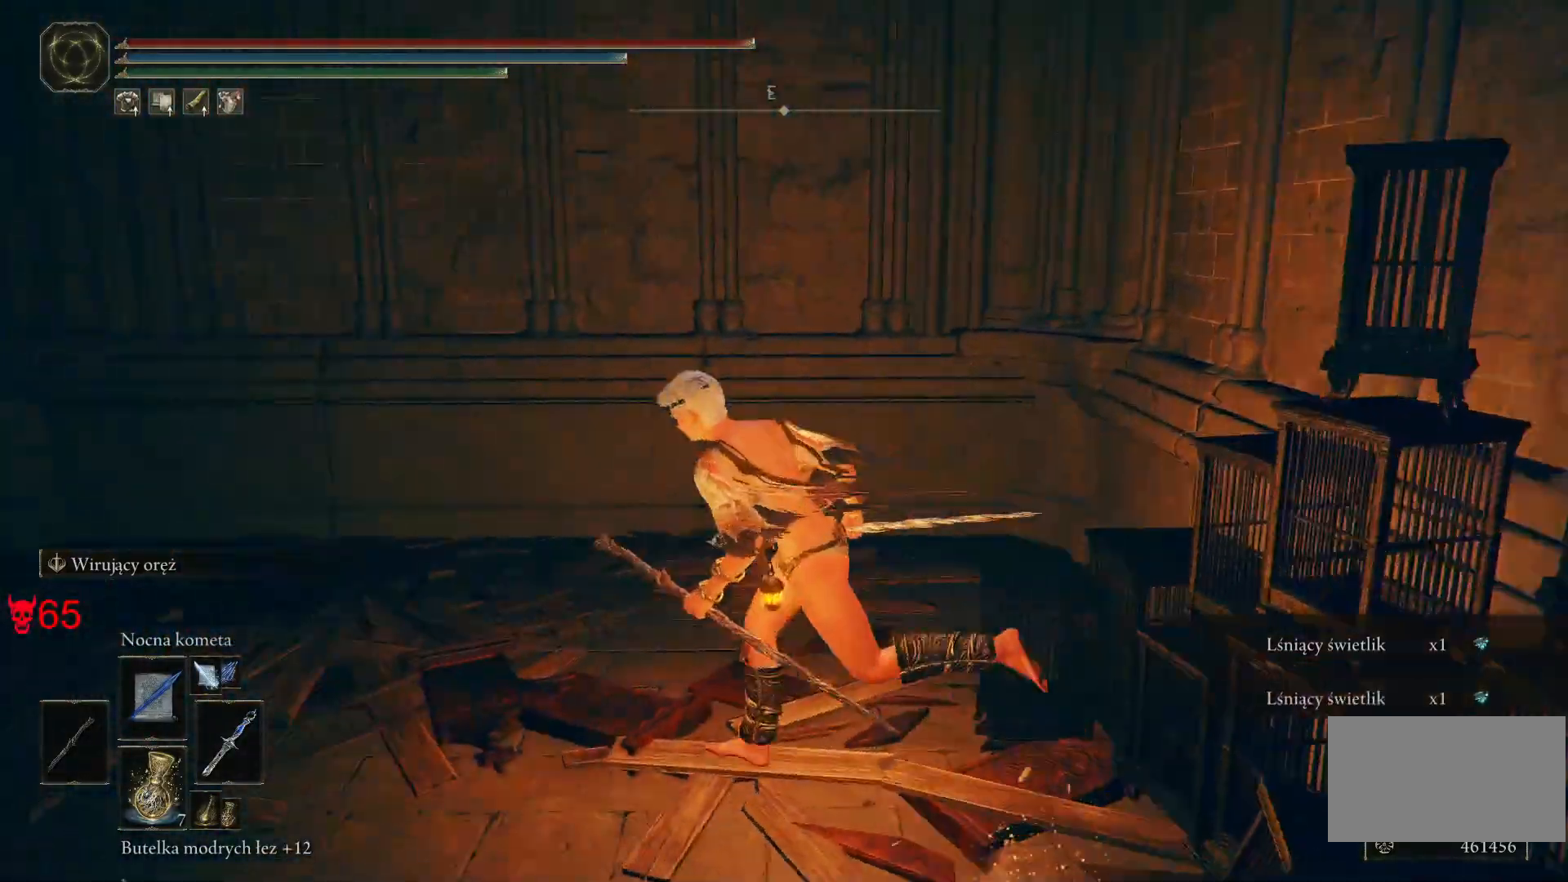
{"keys": ["a", "space", "w"], "mouse": [], "events": [[83, "e", "down"], [233, "e", "up"], [367, "w", "down"]]}
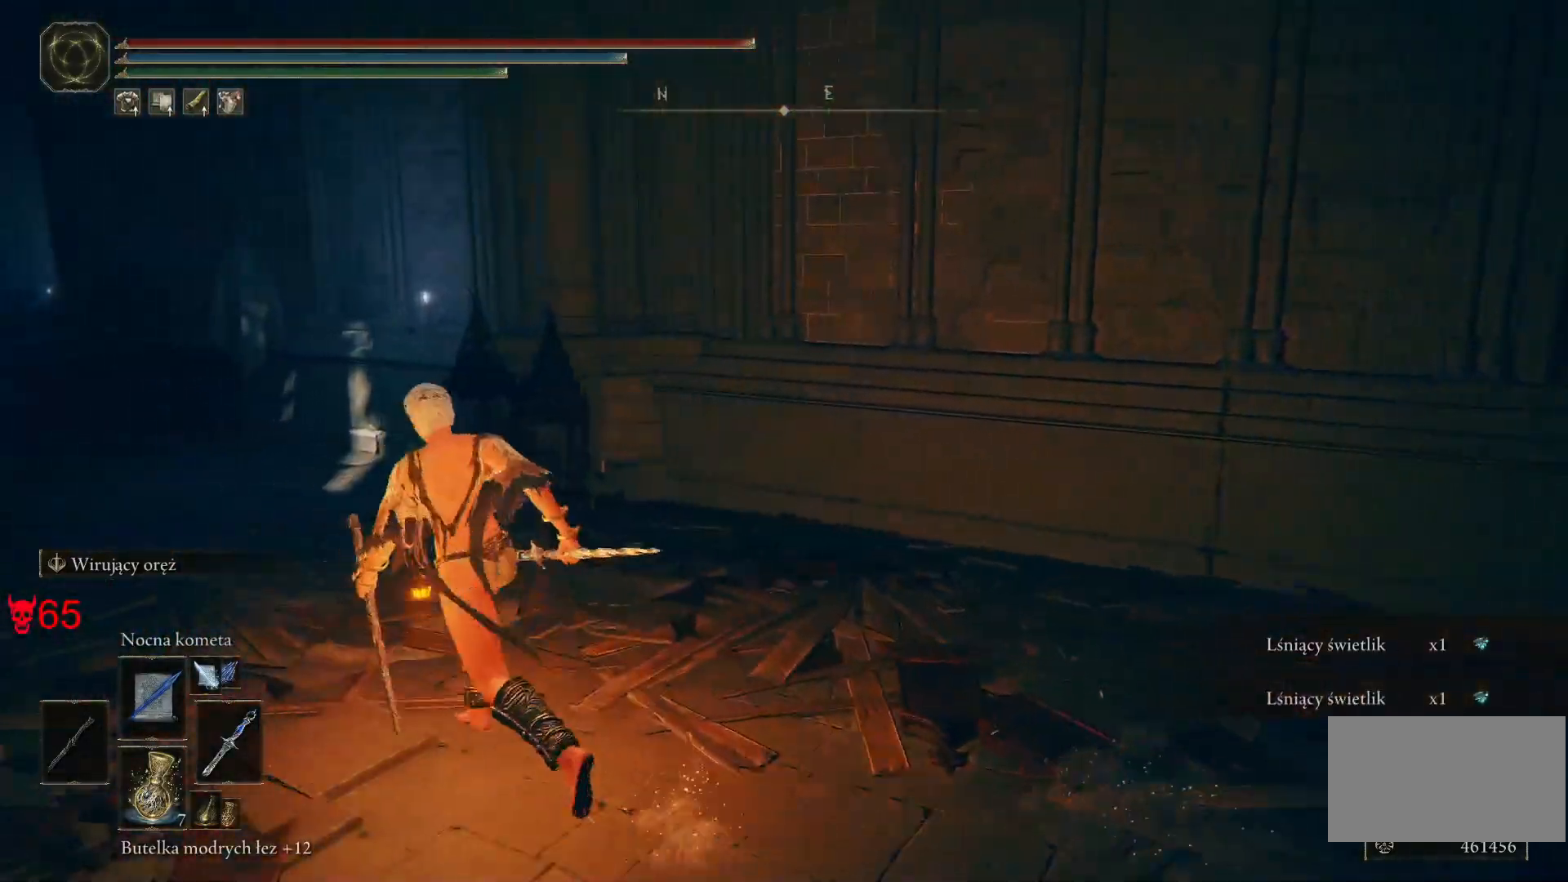
{"keys": ["space", "w"], "mouse": [], "events": [[400, "a", "up"]]}
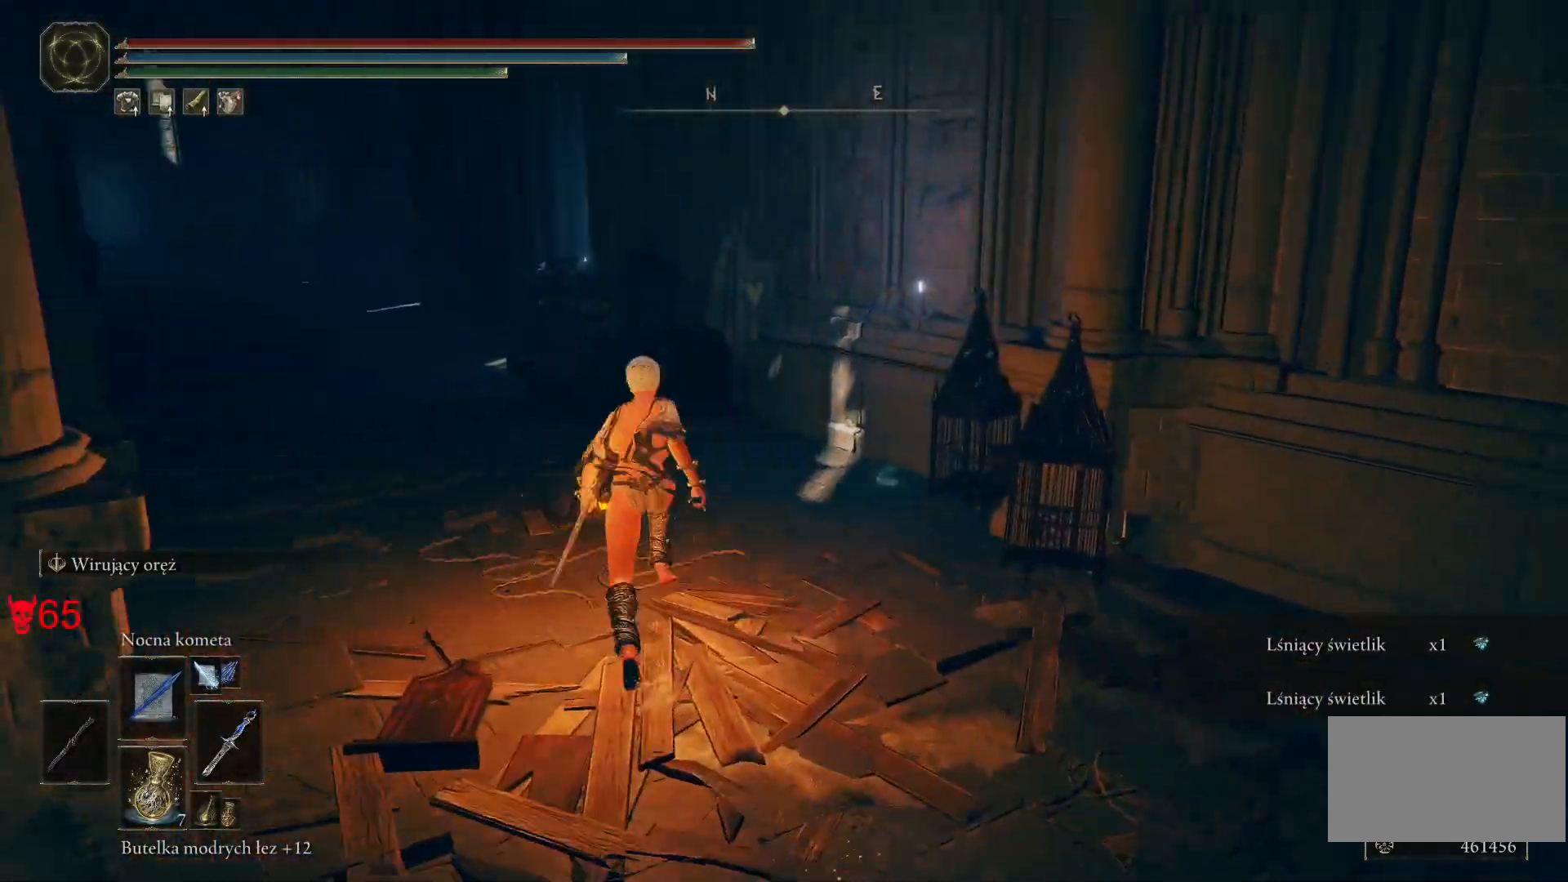
{"keys": ["space", "w"], "mouse": [], "events": []}
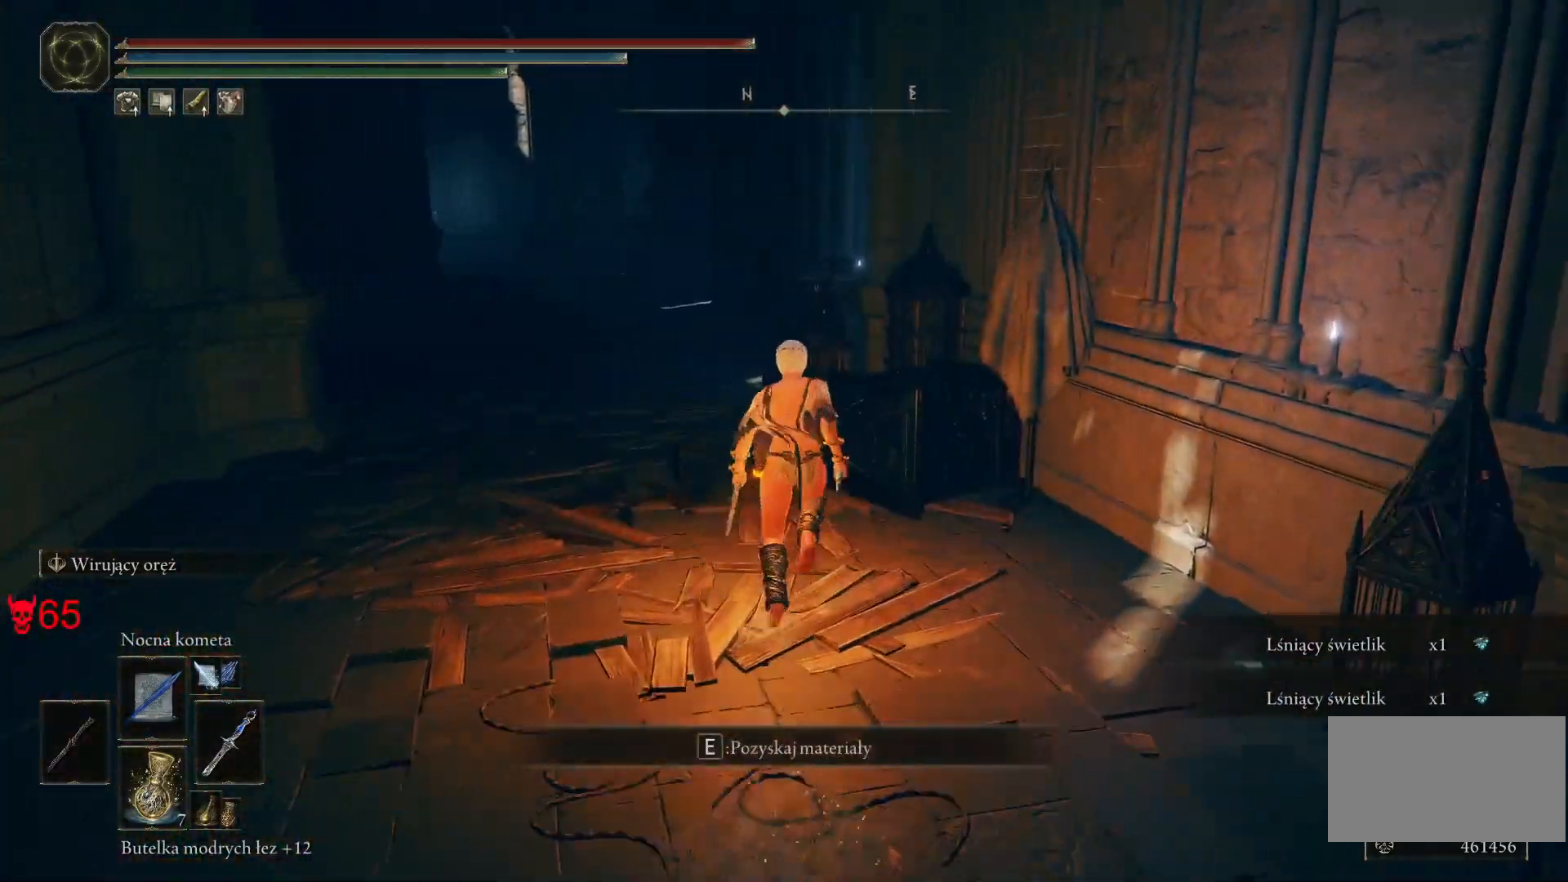
{"keys": ["space", "w"], "mouse": [], "events": [[50, "a", "down"], [217, "a", "up"]]}
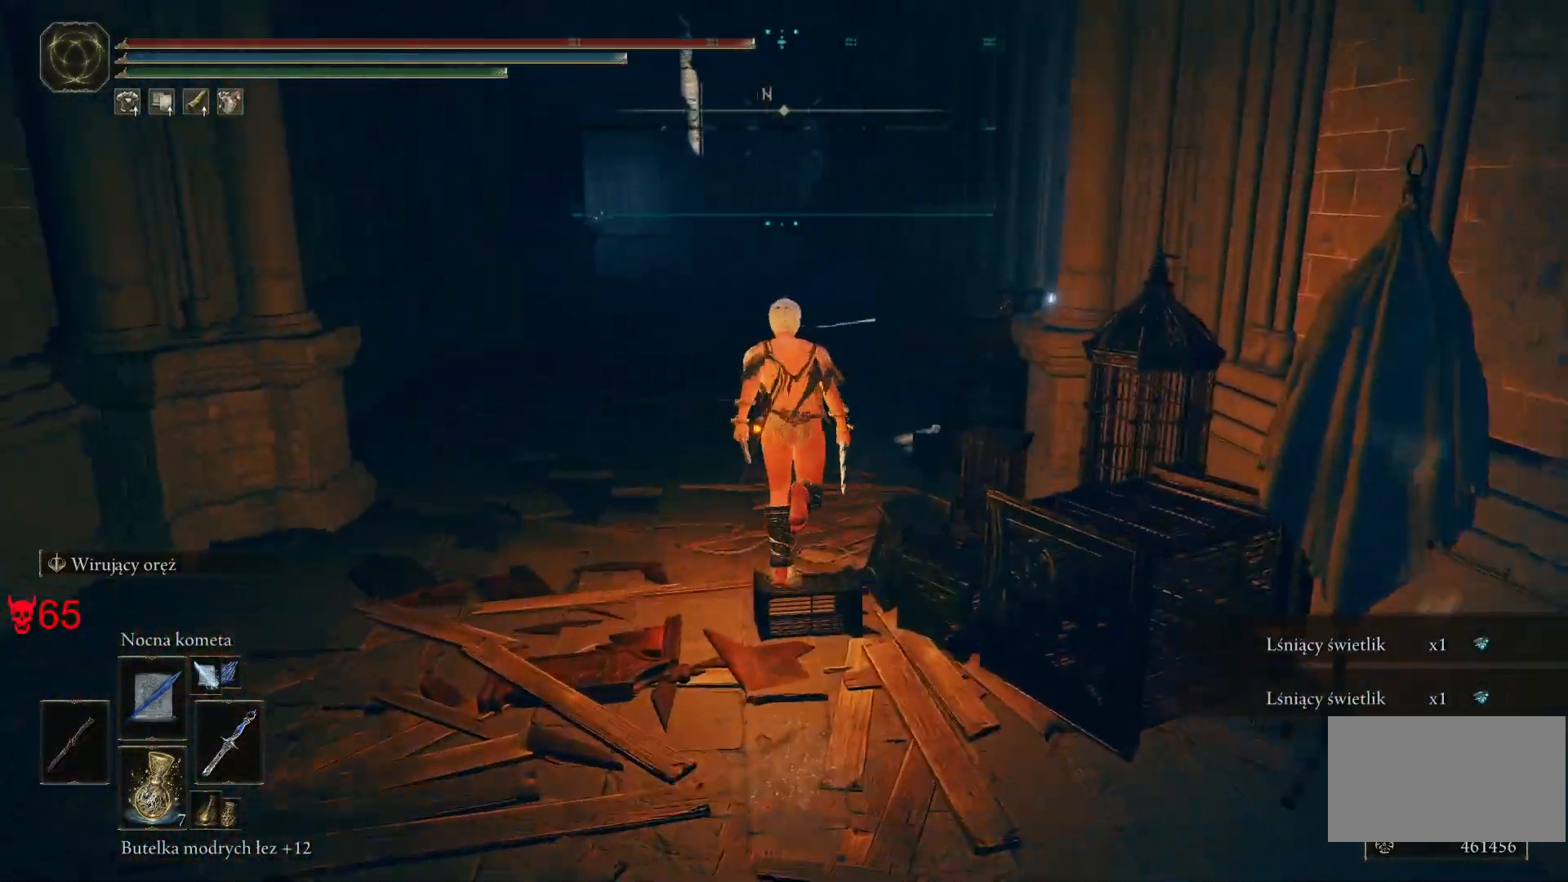
{"keys": [], "mouse": [], "events": [[200, "space", "up"], [483, "w", "up"]]}